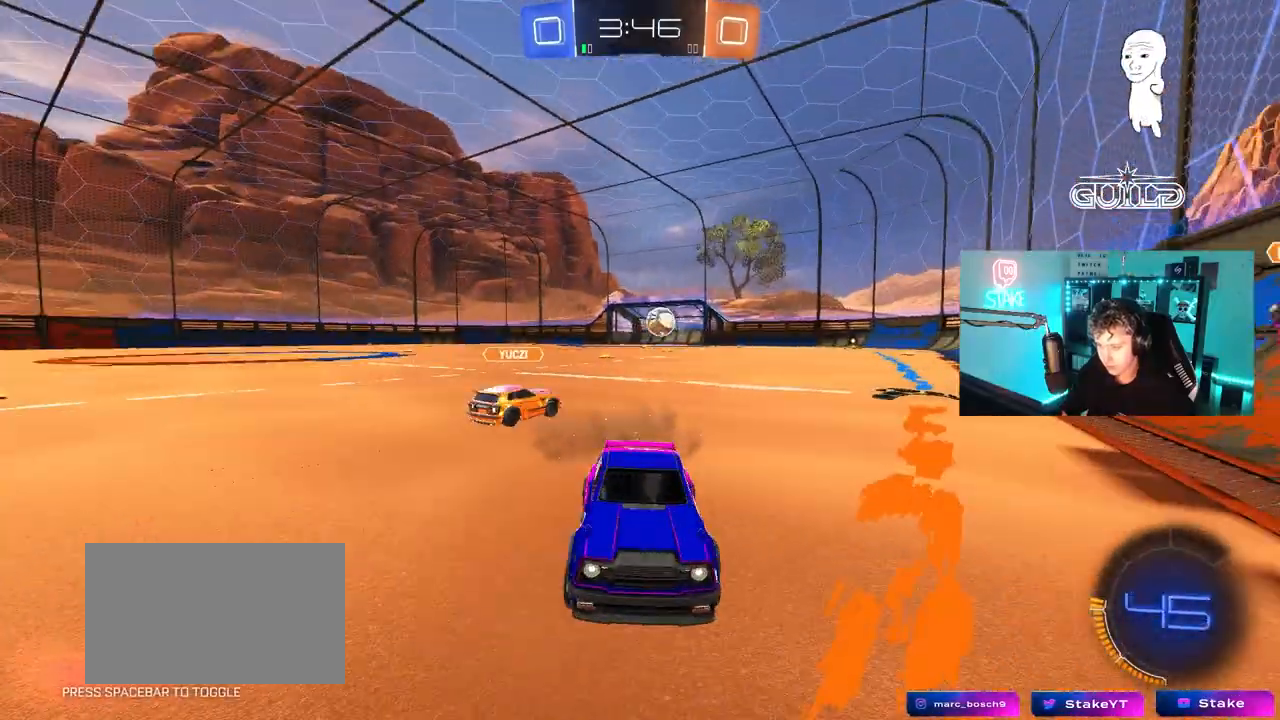
Gameplay with keyboard and mouse; each line is a JSON object with the keys and mouse buttons held at the frame after it. "events" lists presses ("down") and releases ("up") of "1", "2", "3", "4", "5", "a", "alt", "c", "caps_lock", "ctrl", "d", "e", "f", "g", "q", "r", "s", "shift", "space", "t", "tab", "v", "w", "x", "z", "mouse_left", "mouse_wheel" and "mouse_right" between this image and that frame as [ms after this image, input, new state], when the widget could be followed in between. "mouse_left", "mouse_wheel", "mouse_right" = the "left", "wheel", "right" buttons of the "mouse" list. No other keys are recorded. "wheel" means that the mouse wheel is clicked or scrolled. "mouse_move" is the direction in which the mouse moves at that frame (one of eight, or "still"), when it could be read.
{"keys": ["d", "shift", "w"], "mouse": [], "mouse_move": "still", "events": [[117, "shift", "up"], [450, "shift", "down"]]}
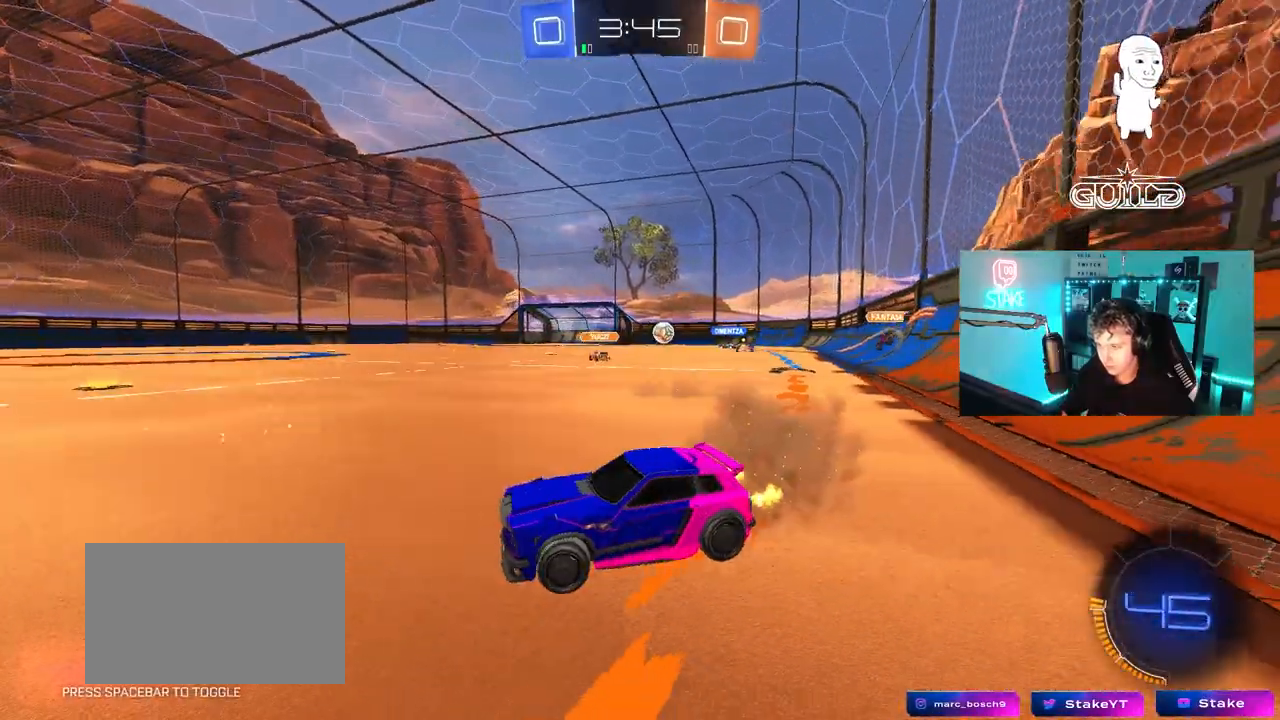
{"keys": ["w"], "mouse": ["left"], "mouse_move": "still", "events": [[50, "shift", "up"], [233, "mouse_left", "down"], [367, "d", "up"]]}
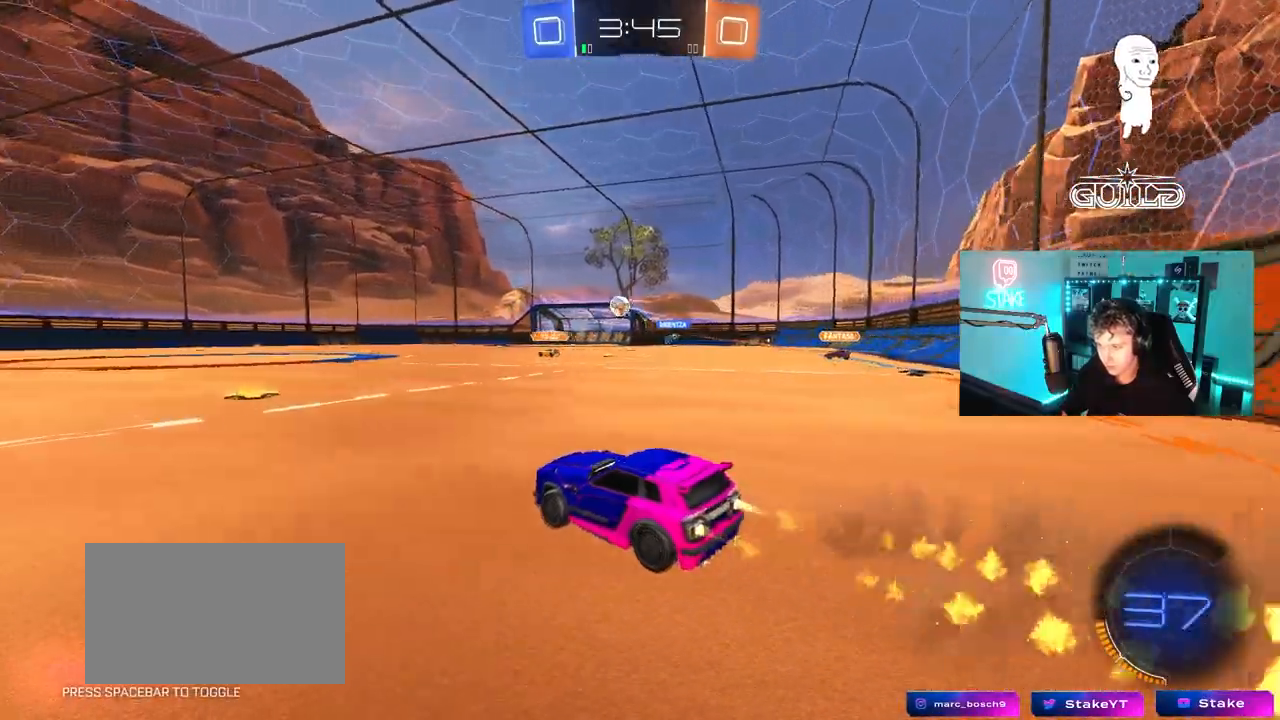
{"keys": ["w"], "mouse": [], "mouse_move": "still", "events": [[17, "mouse_left", "up"]]}
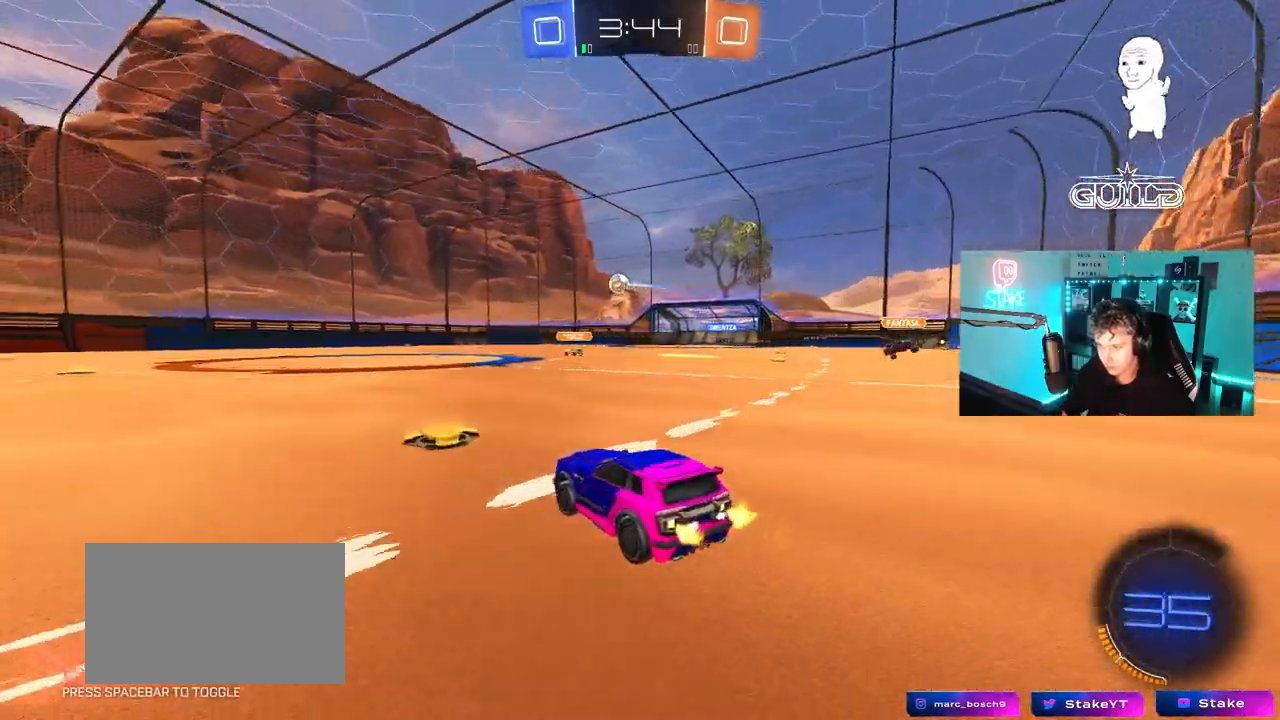
{"keys": ["d", "s", "shift"], "mouse": [], "mouse_move": "still", "events": [[83, "d", "down"], [117, "d", "up"], [167, "mouse_left", "down"], [217, "mouse_right", "down"], [267, "d", "down"], [267, "mouse_right", "up"], [267, "shift", "down"], [300, "mouse_right", "down"], [350, "s", "down"], [400, "w", "up"], [450, "mouse_left", "up"], [500, "mouse_right", "up"]]}
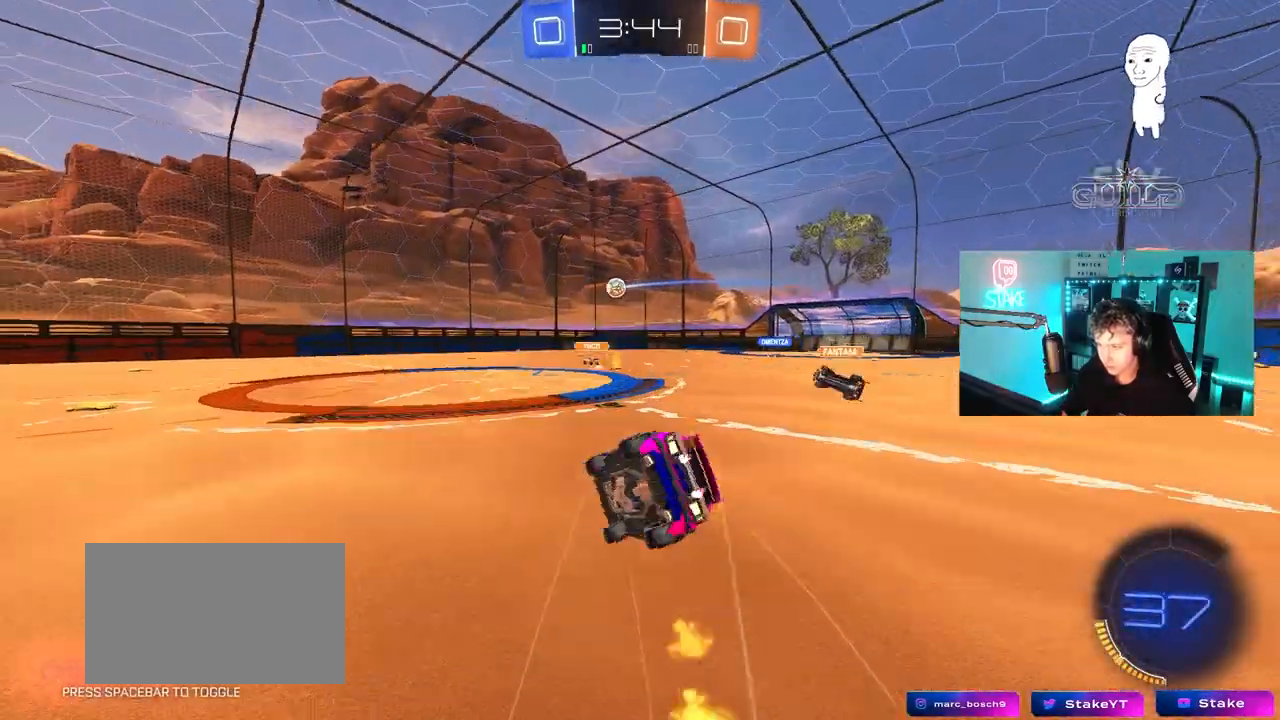
{"keys": ["d", "s", "shift"], "mouse": [], "mouse_move": "still", "events": [[233, "s", "up"], [367, "s", "down"]]}
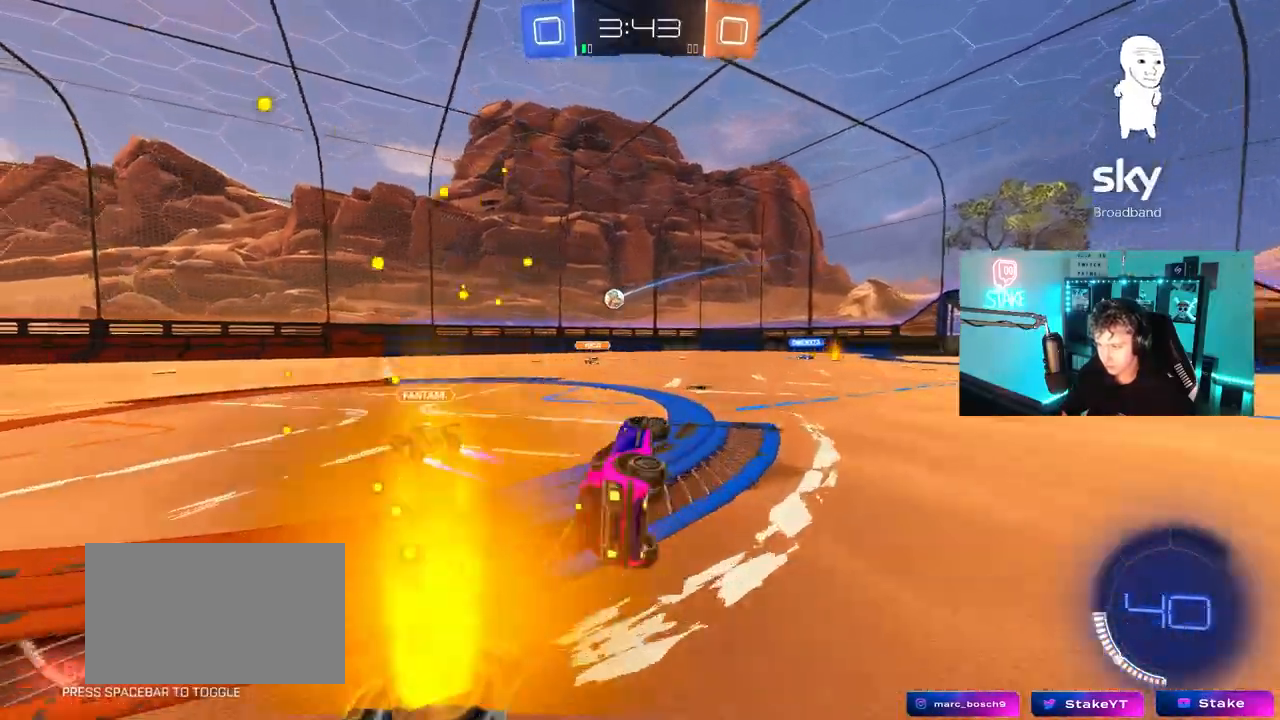
{"keys": ["d", "w"], "mouse": [], "mouse_move": "still", "events": [[100, "s", "up"], [100, "shift", "up"], [200, "d", "up"], [333, "w", "down"], [383, "d", "down"]]}
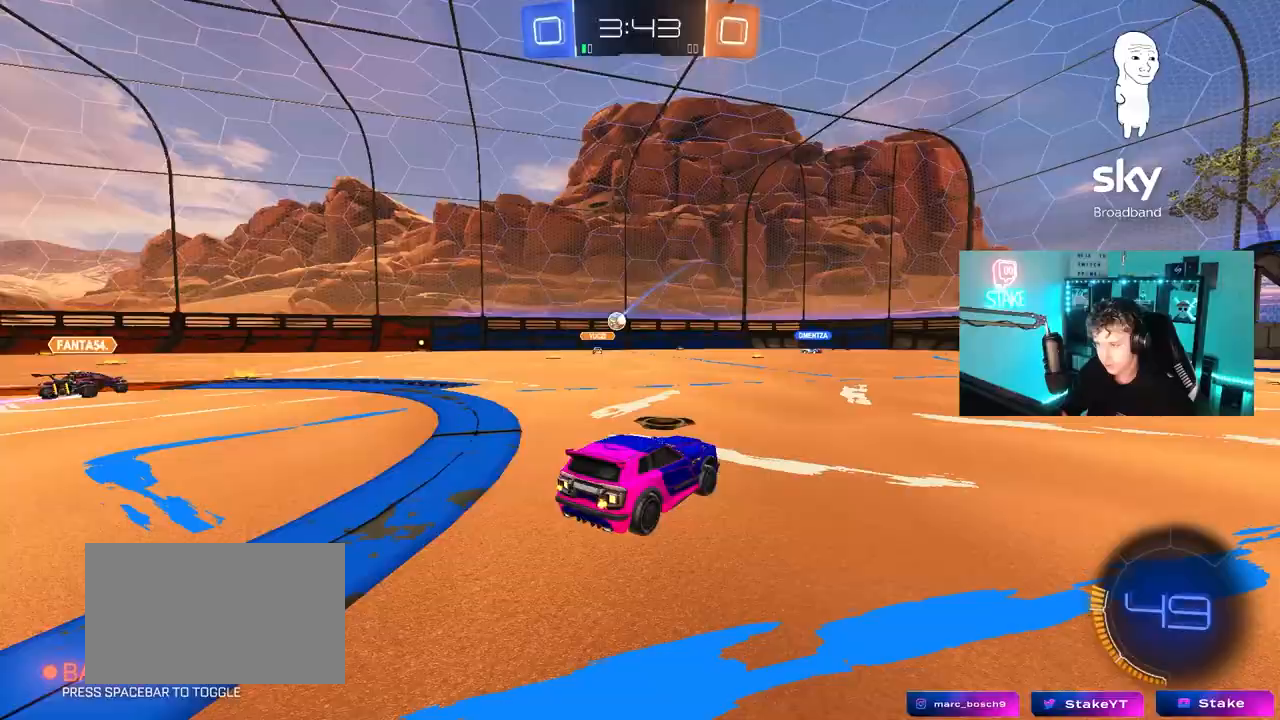
{"keys": ["w"], "mouse": [], "mouse_move": "still", "events": [[217, "d", "up"], [300, "d", "down"], [400, "d", "up"]]}
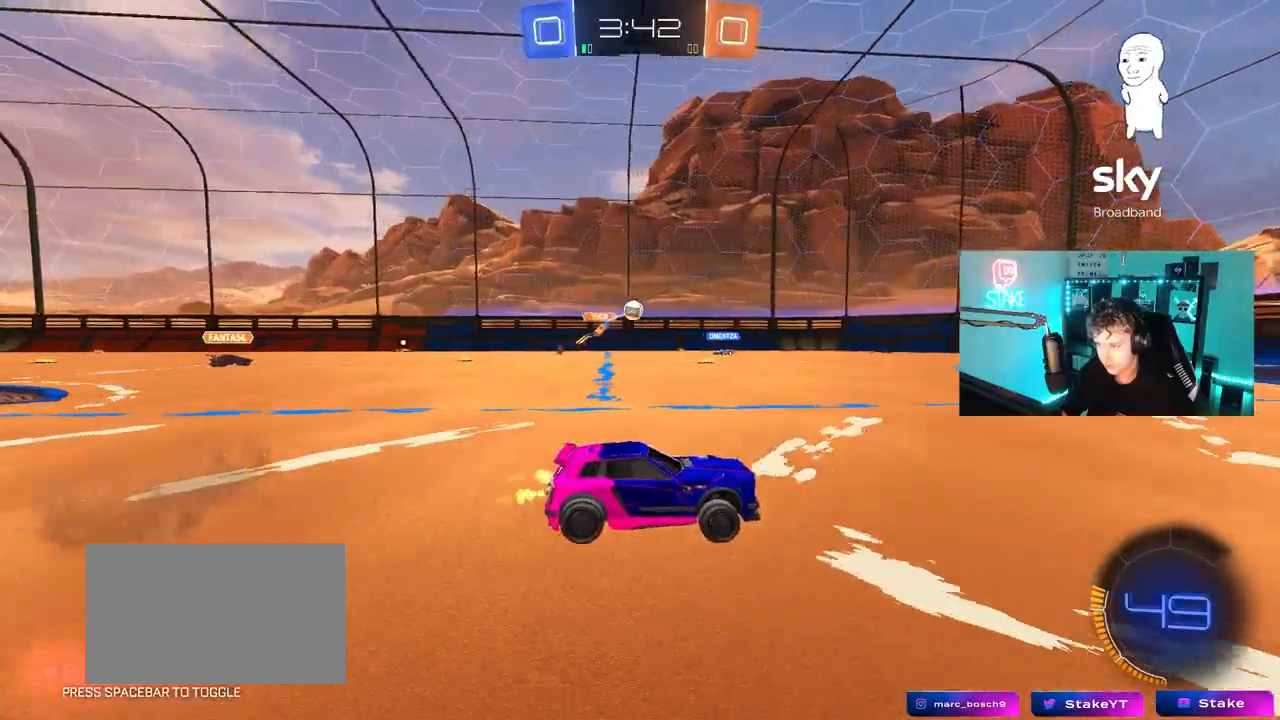
{"keys": ["d", "w"], "mouse": ["left"], "mouse_move": "still", "events": [[183, "a", "down"], [317, "mouse_left", "down"], [417, "a", "up"], [467, "d", "down"]]}
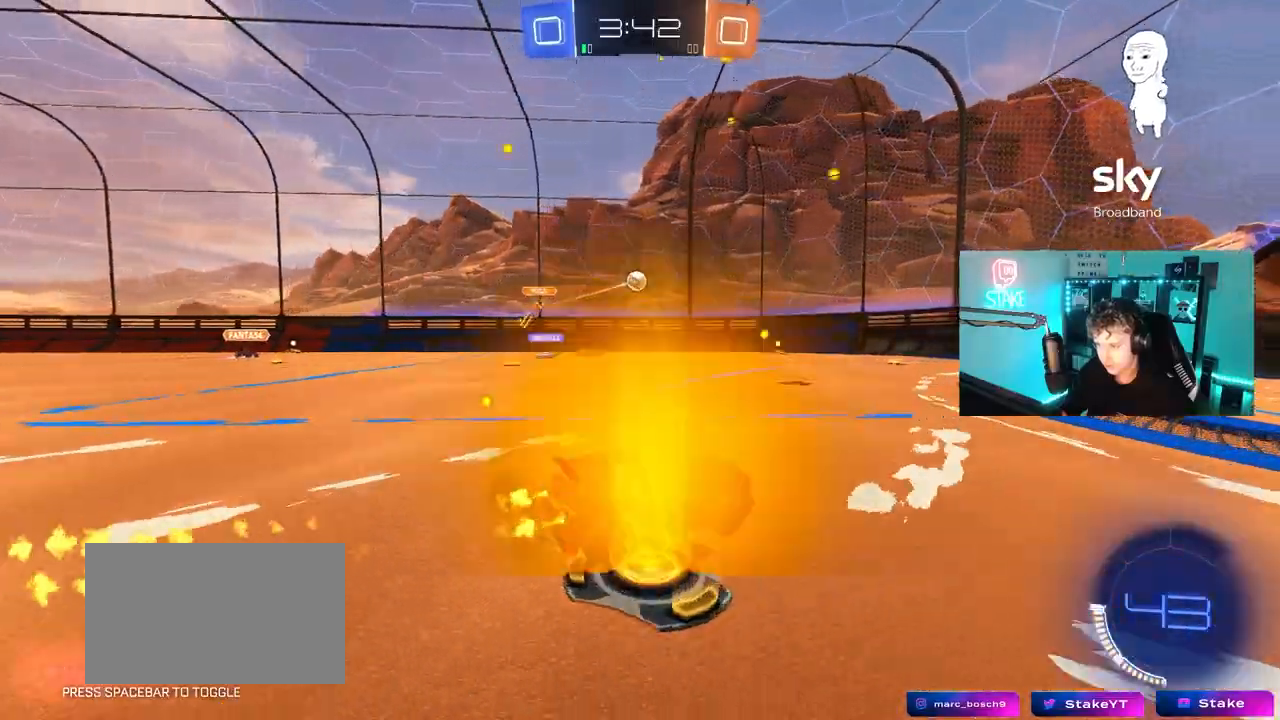
{"keys": ["a", "shift", "w"], "mouse": [], "mouse_move": "still", "events": [[17, "mouse_left", "up"], [100, "d", "up"], [250, "d", "down"], [383, "d", "up"], [433, "a", "down"], [433, "shift", "down"]]}
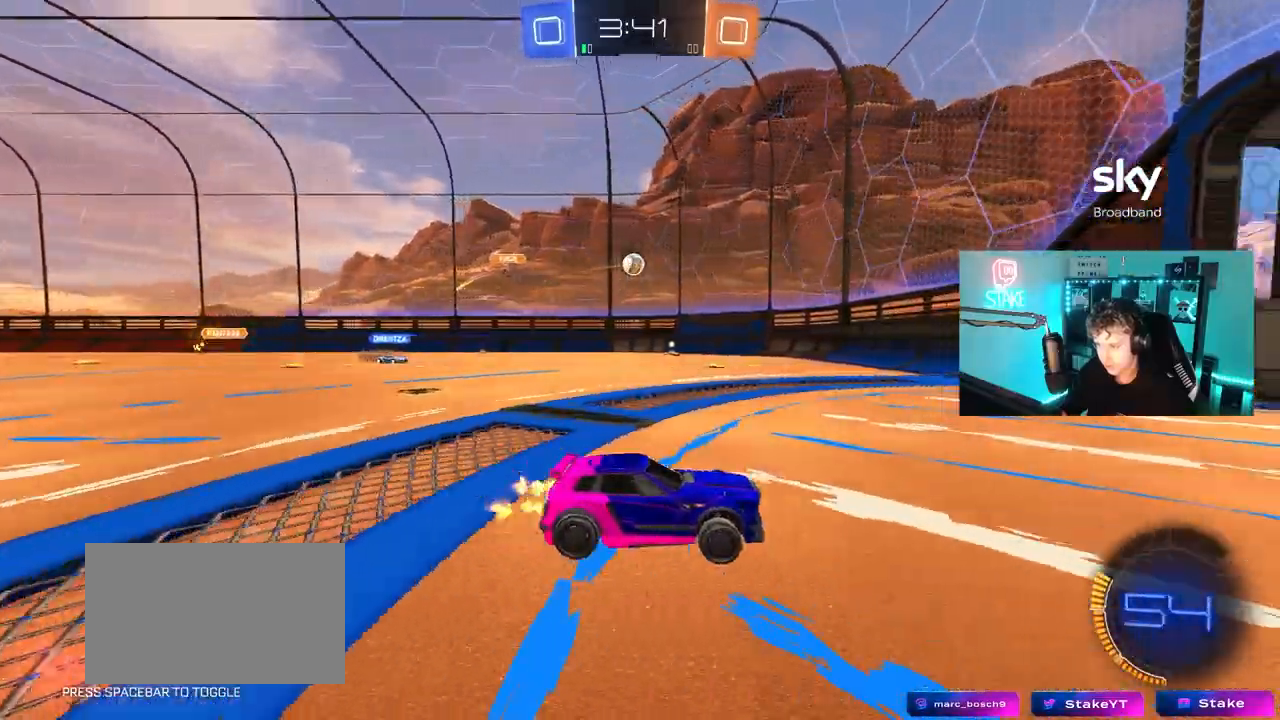
{"keys": ["w"], "mouse": ["left"], "mouse_move": "still", "events": [[117, "shift", "up"], [217, "a", "up"], [350, "a", "down"], [500, "a", "up"], [500, "mouse_left", "down"]]}
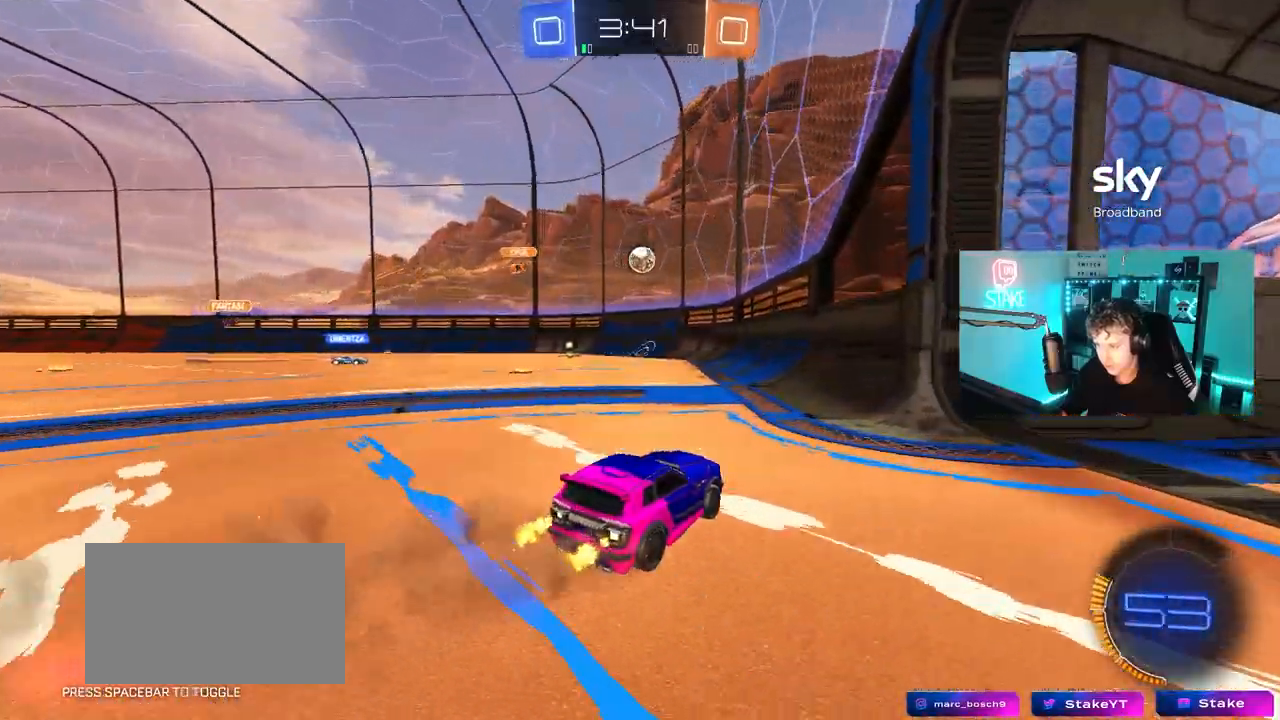
{"keys": ["a", "w"], "mouse": ["left"], "mouse_move": "still", "events": [[83, "a", "down"], [133, "a", "up"], [133, "mouse_left", "up"], [233, "d", "down"], [233, "mouse_left", "down"], [367, "d", "up"], [417, "a", "down"]]}
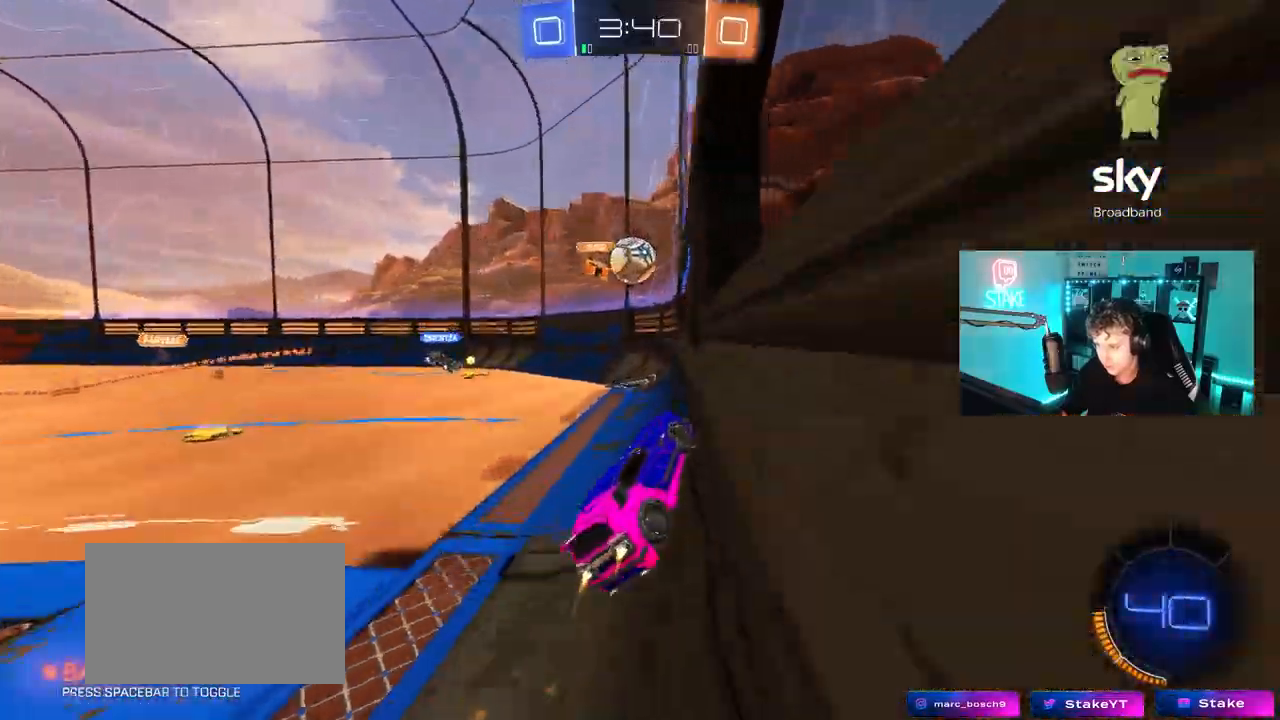
{"keys": ["a", "shift", "w"], "mouse": ["right"], "mouse_move": "left", "events": [[100, "a", "up"], [150, "d", "down"], [200, "mouse_right", "down"], [250, "a", "down"], [250, "d", "up"], [300, "mouse_right", "up"], [300, "shift", "down"], [333, "mouse_left", "up"], [383, "mouse_right", "down"]]}
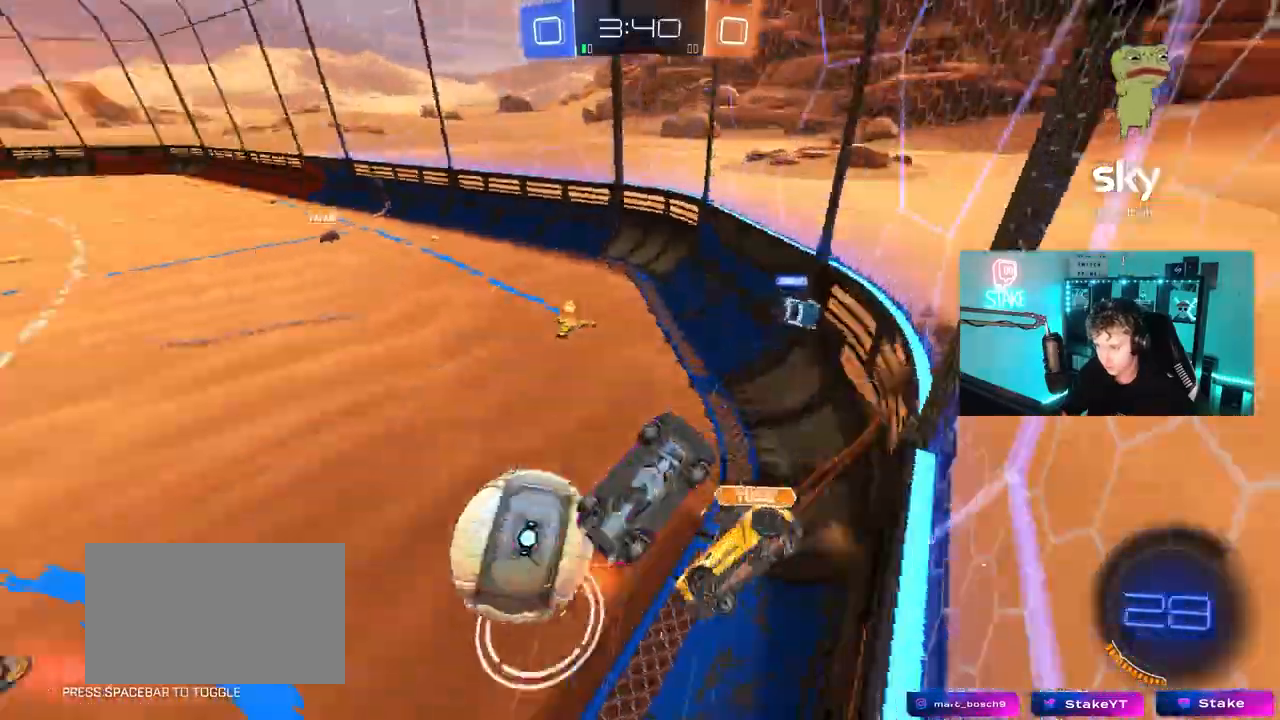
{"keys": ["a"], "mouse": [], "mouse_move": "still", "events": [[67, "mouse_right", "up"], [67, "s", "down"], [67, "w", "up"], [267, "s", "up"], [300, "shift", "up"]]}
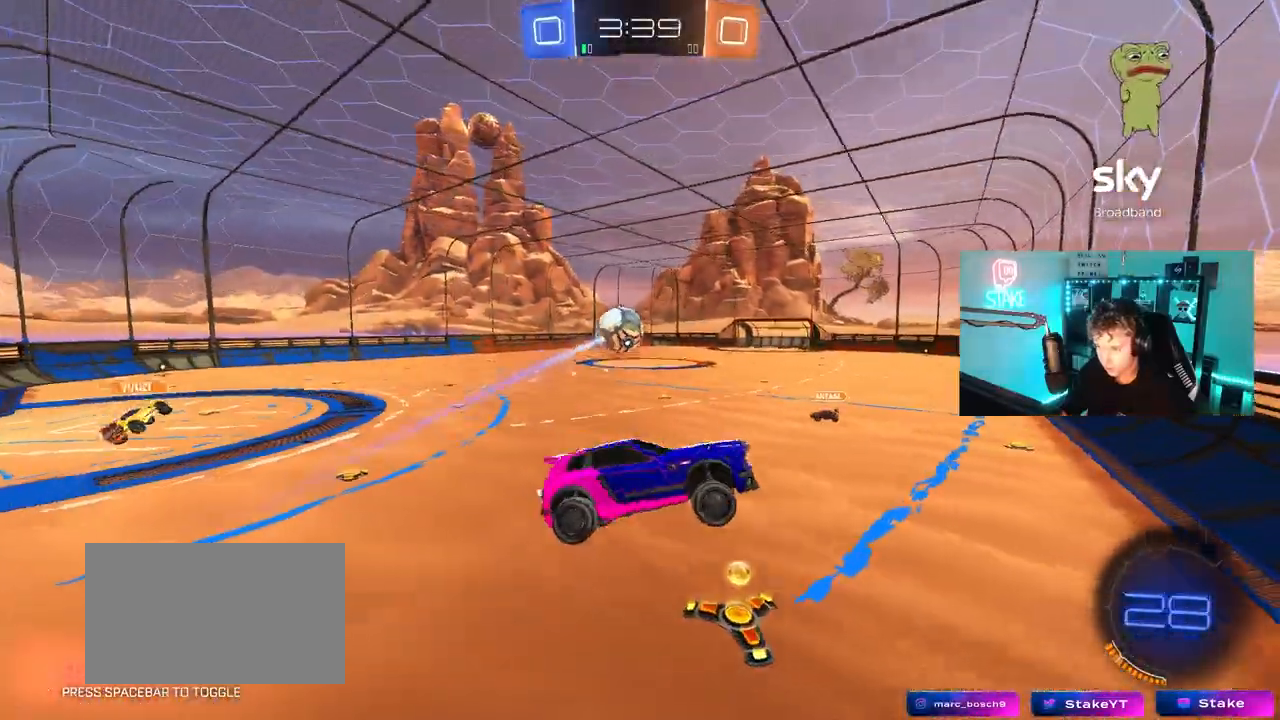
{"keys": ["d", "w"], "mouse": ["left"], "mouse_move": "still", "events": [[50, "s", "down"], [83, "shift", "down"], [133, "mouse_left", "down"], [233, "a", "up"], [233, "d", "down"], [233, "shift", "up"], [367, "s", "up"], [417, "d", "up"], [467, "d", "down"], [467, "w", "down"]]}
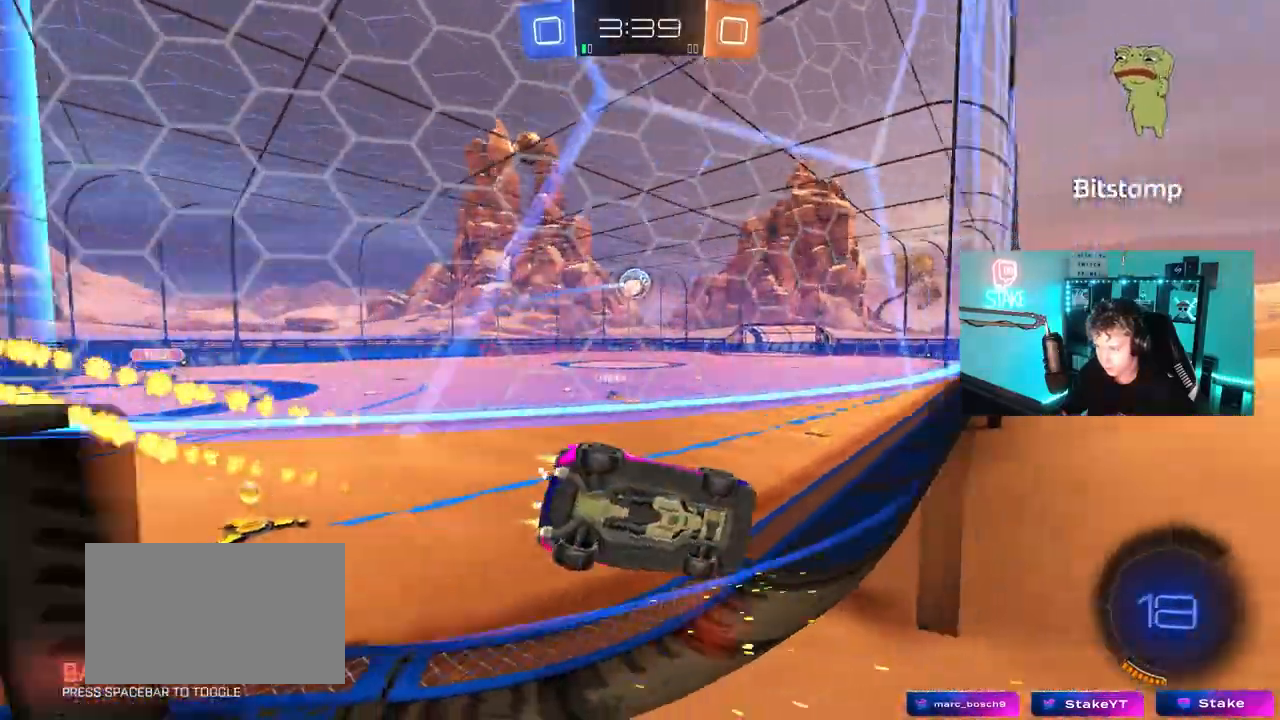
{"keys": ["d", "s", "shift"], "mouse": [], "mouse_move": "still", "events": [[100, "d", "up"], [283, "mouse_right", "down"], [333, "mouse_left", "up"], [333, "w", "up"], [383, "d", "down"], [383, "shift", "down"], [433, "mouse_right", "up"], [433, "s", "down"]]}
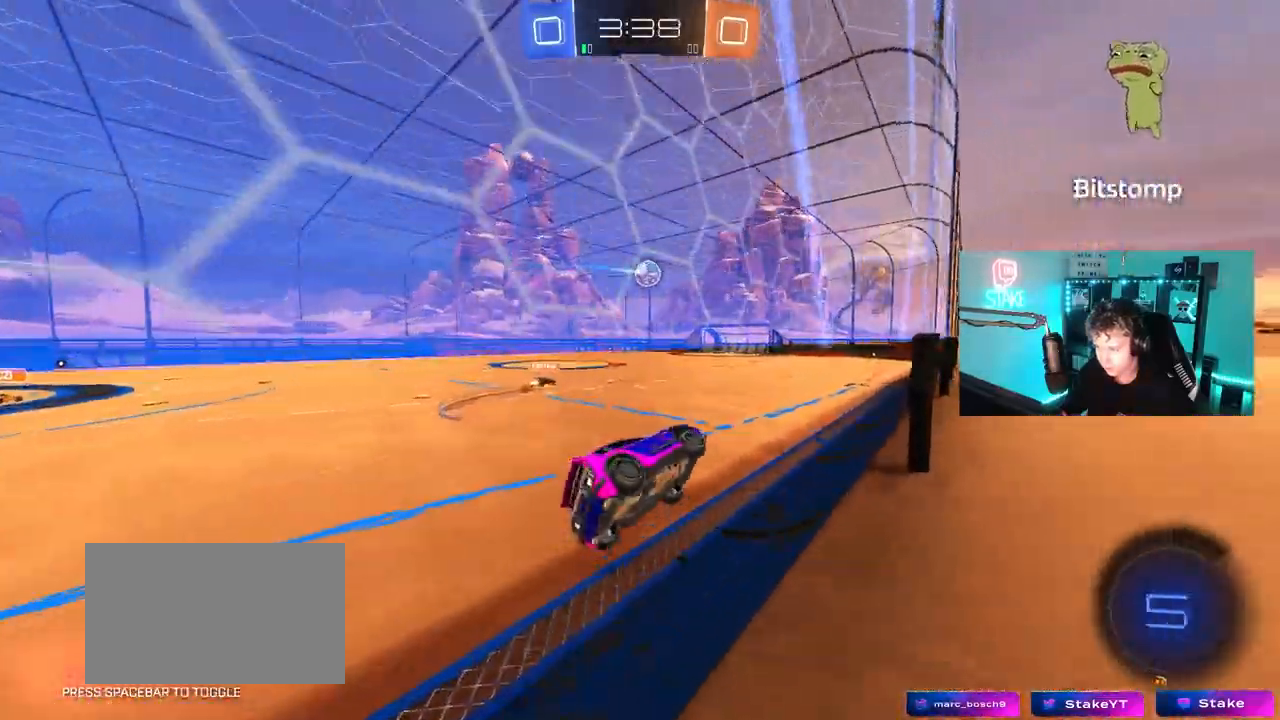
{"keys": [], "mouse": [], "mouse_move": "still", "events": [[17, "s", "up"], [17, "shift", "up"], [67, "d", "up"]]}
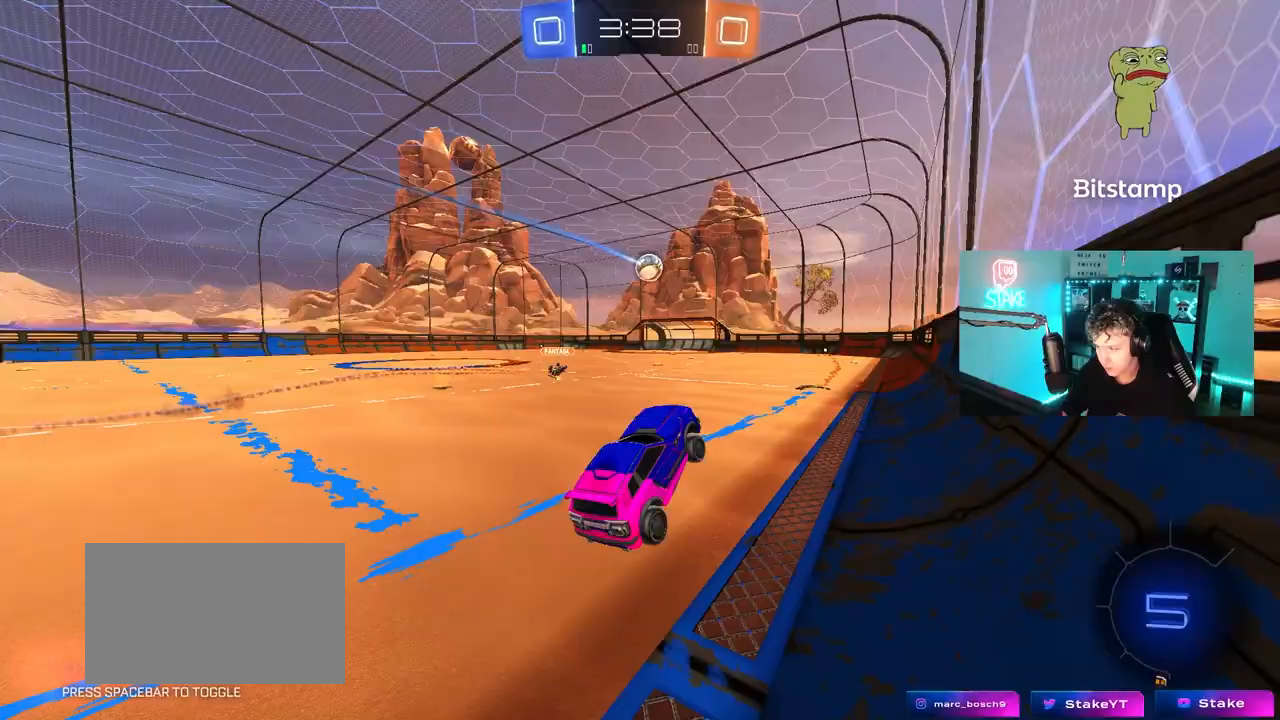
{"keys": ["w"], "mouse": [], "mouse_move": "down-left", "events": [[133, "w", "down"], [283, "mouse_right", "down"], [417, "mouse_right", "up"]]}
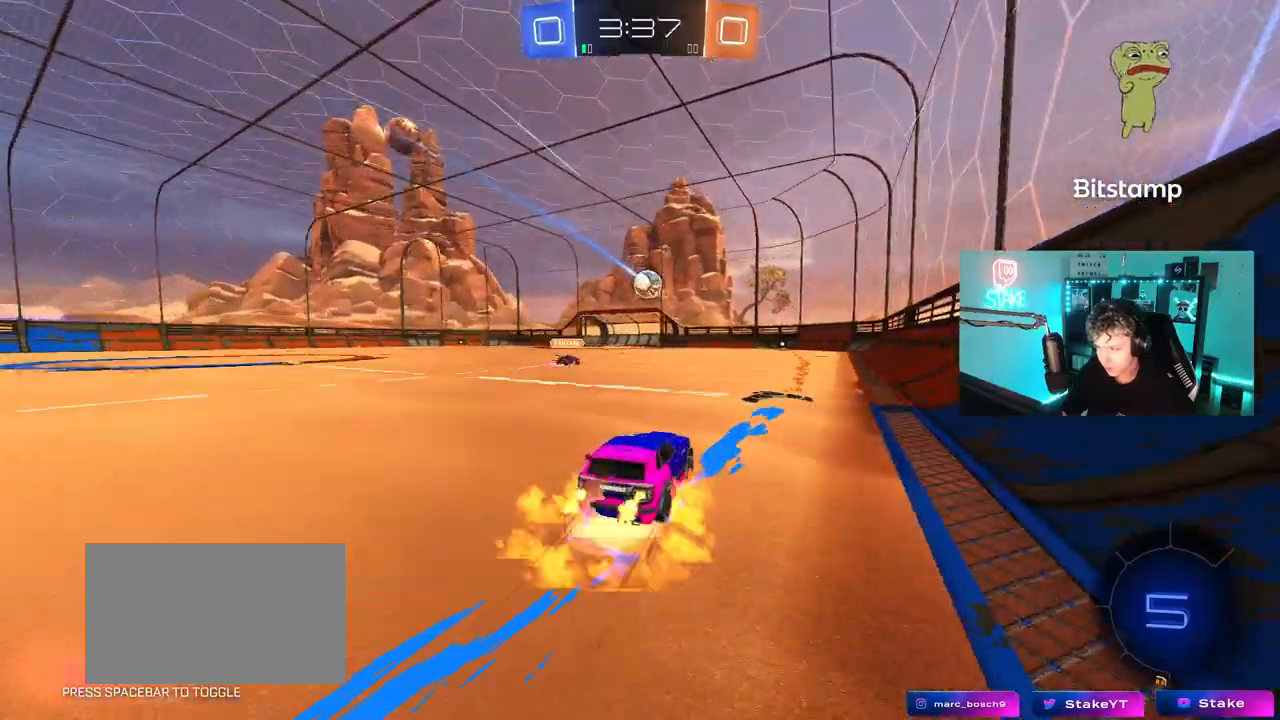
{"keys": ["w"], "mouse": [], "mouse_move": "still", "events": [[17, "d", "down"], [17, "mouse_right", "down"], [100, "d", "up"], [100, "mouse_right", "up"], [200, "mouse_right", "down"], [333, "mouse_right", "up"]]}
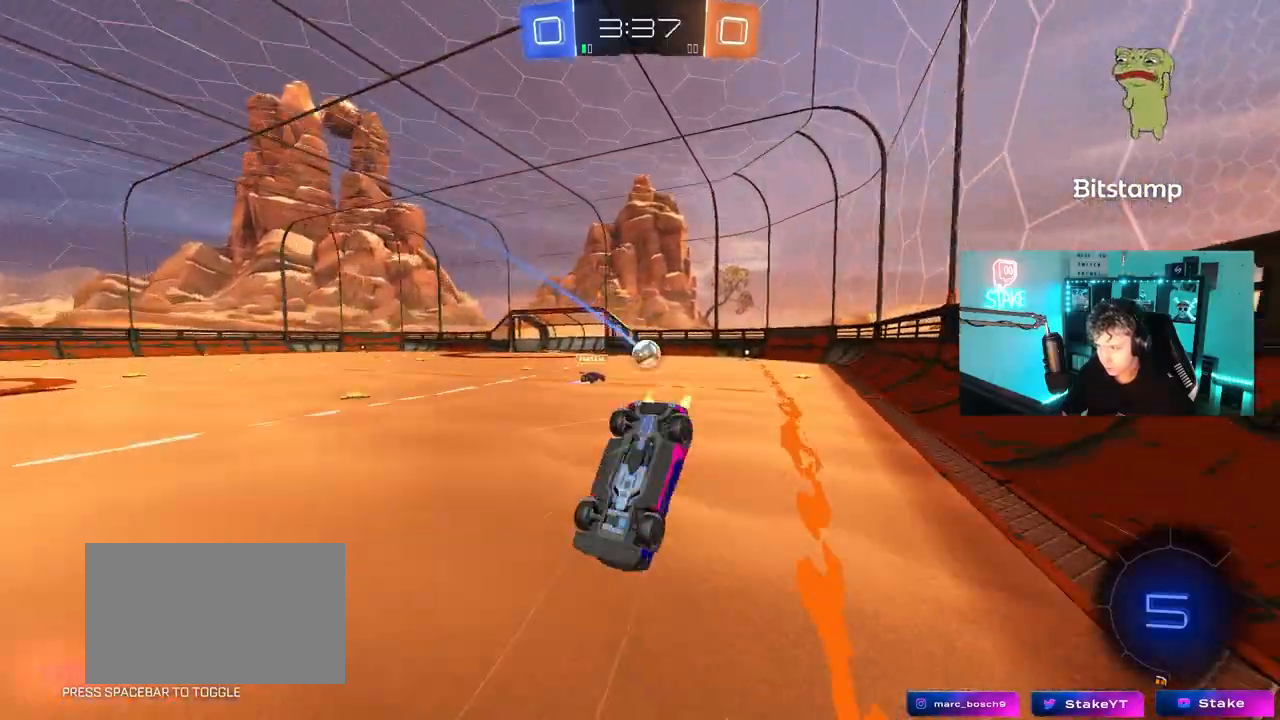
{"keys": [], "mouse": [], "mouse_move": "still", "events": [[167, "d", "down"], [167, "w", "up"], [217, "shift", "down"], [300, "d", "up"], [300, "shift", "up"]]}
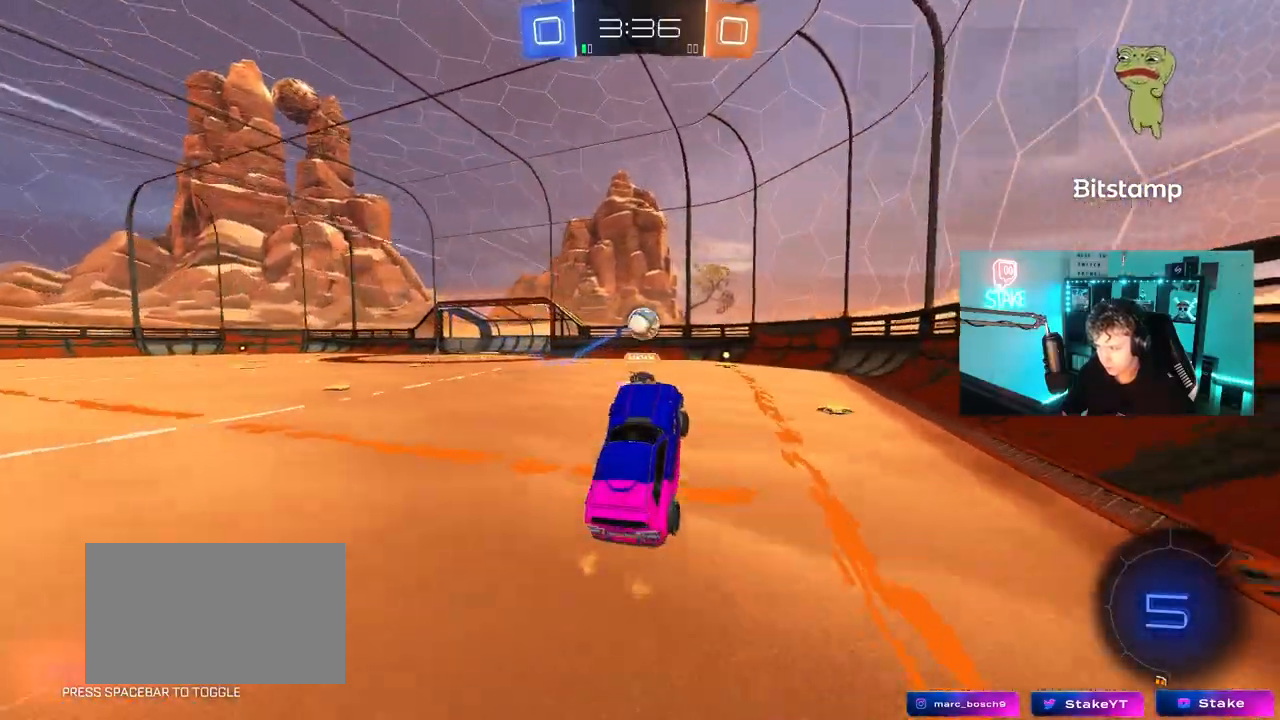
{"keys": ["a", "w"], "mouse": ["left"], "mouse_move": "still", "events": [[283, "w", "down"], [317, "mouse_left", "down"], [417, "a", "down"]]}
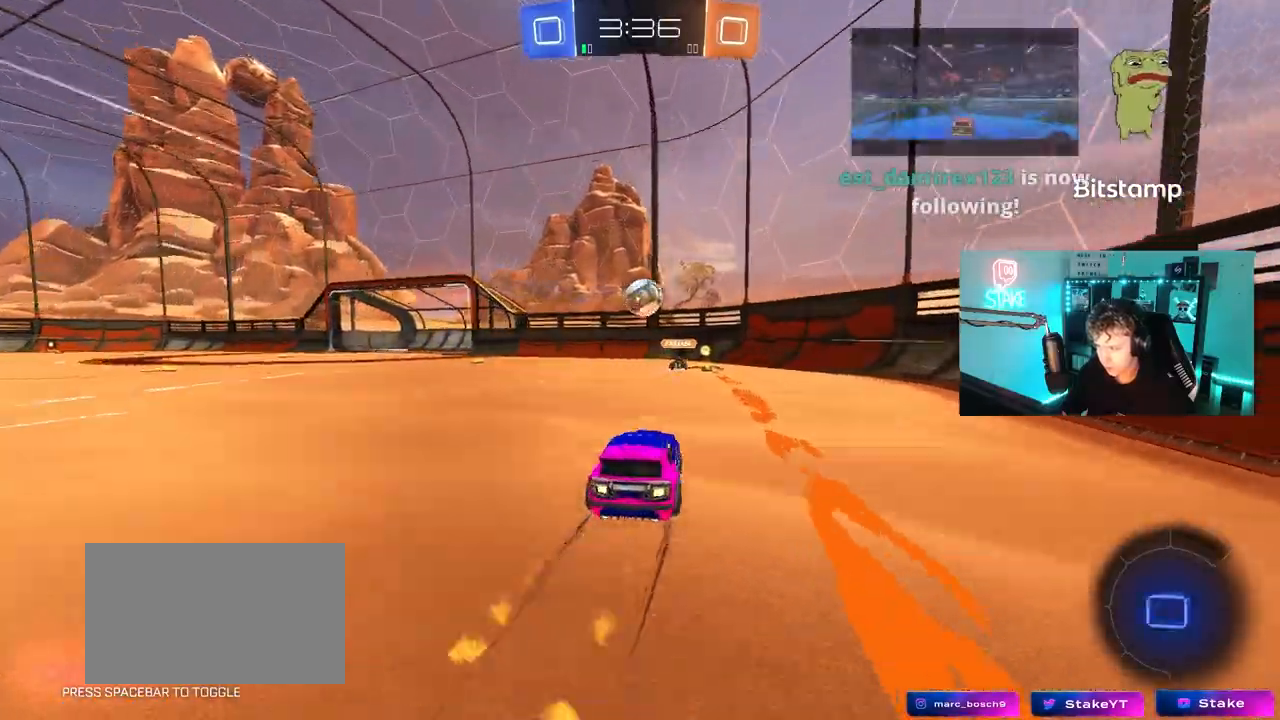
{"keys": ["a", "w"], "mouse": [], "mouse_move": "still", "events": [[50, "mouse_left", "up"], [250, "a", "up"], [383, "a", "down"]]}
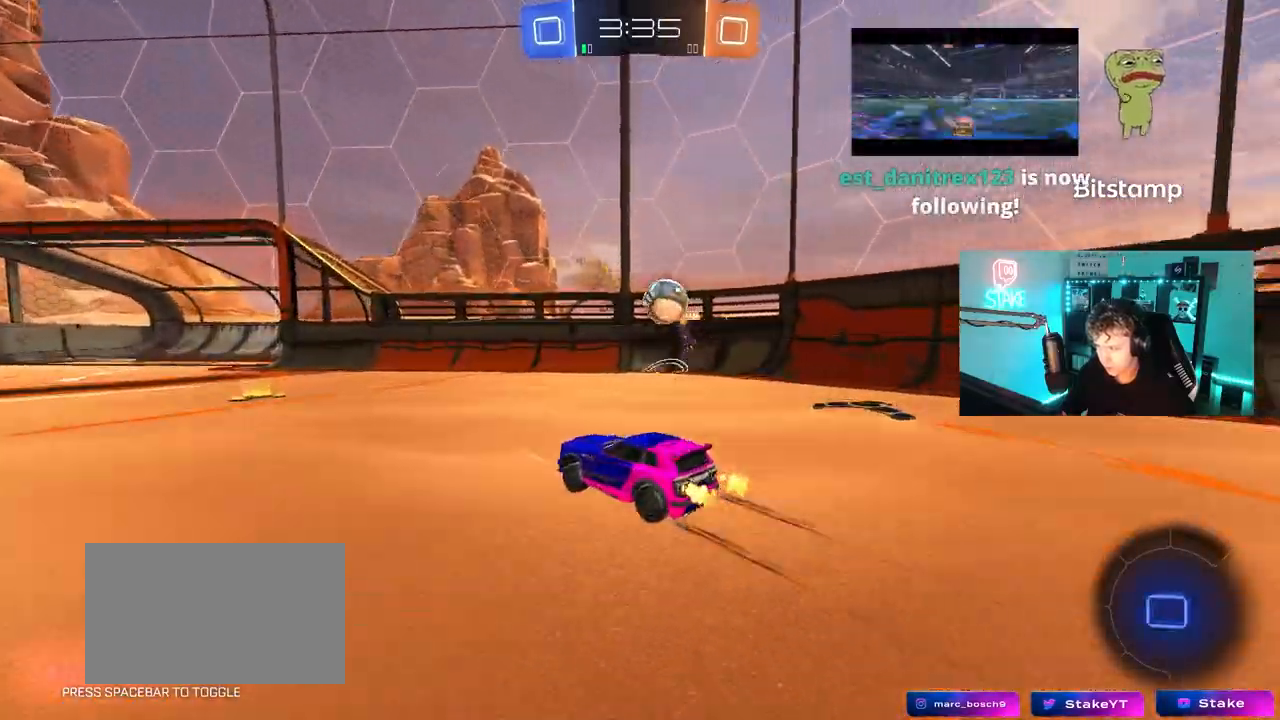
{"keys": ["a", "space", "w"], "mouse": ["left", "right"], "mouse_move": "still", "events": [[17, "a", "up"], [117, "a", "down"], [167, "a", "up"], [350, "a", "down"], [350, "mouse_left", "down"], [450, "space", "down"], [500, "mouse_right", "down"]]}
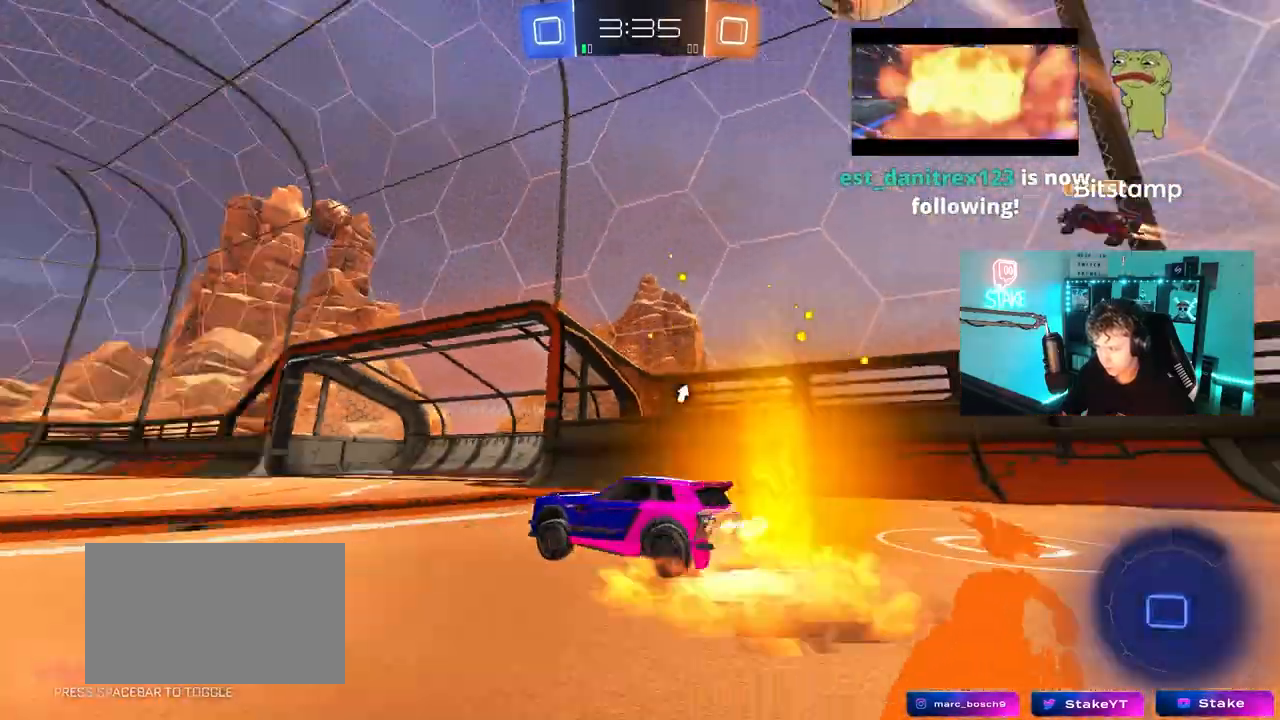
{"keys": ["a", "shift"], "mouse": [], "mouse_move": "up-right", "events": [[33, "mouse_right", "up"], [33, "shift", "down"], [83, "mouse_right", "down"], [83, "space", "up"], [183, "mouse_left", "up"], [183, "s", "down"], [183, "w", "up"], [283, "mouse_right", "up"], [467, "s", "up"]]}
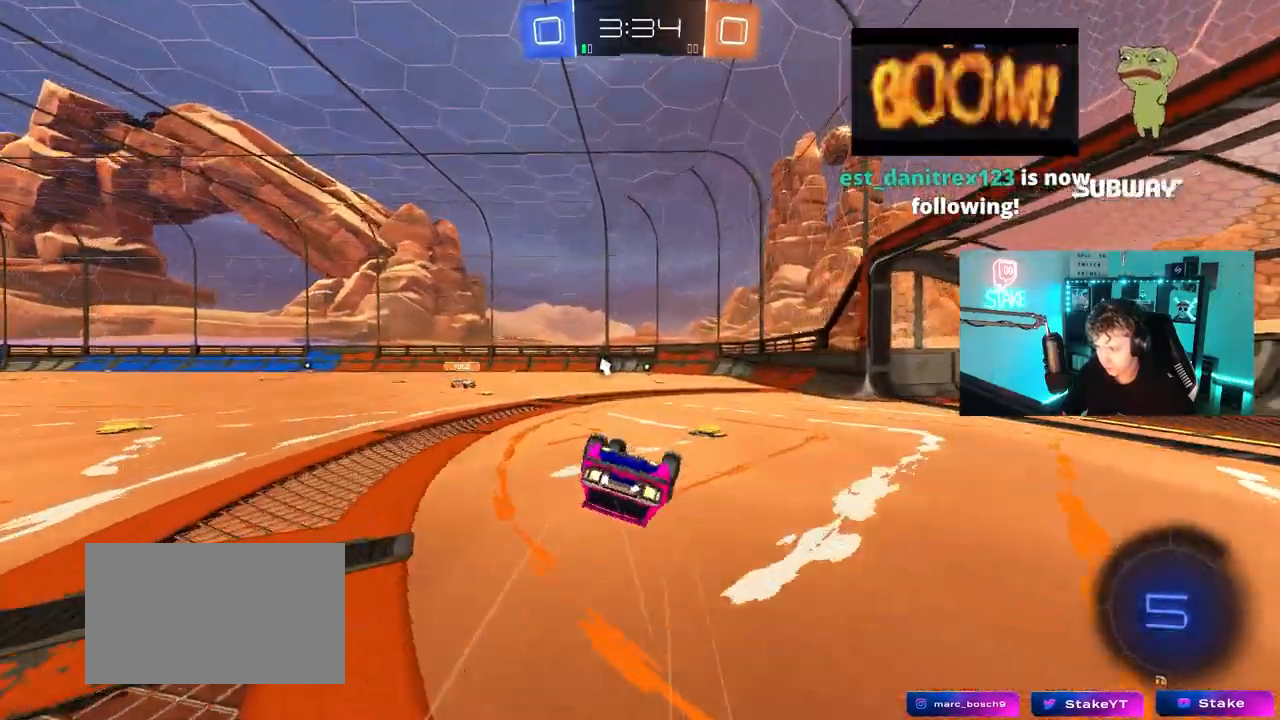
{"keys": [], "mouse": [], "mouse_move": "still", "events": [[50, "s", "down"], [383, "shift", "up"], [433, "a", "up"], [433, "s", "up"]]}